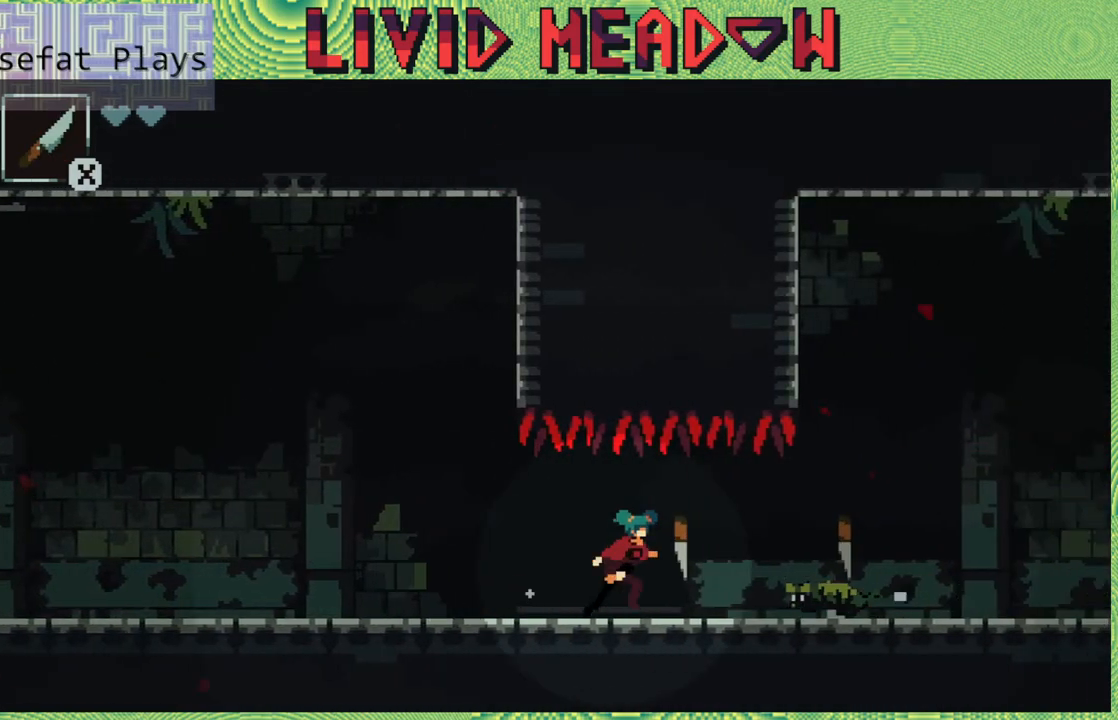
Gameplay with a controller (Nintendo layout); each line is a JSON object with the inputs held at the frame after it. "events" lists button and stick changes between this image and that frame as [ms after this image, input, new state], when the widget could be followed in between. Not read: L3 R3 left_stick.
{"buttons": ["DPAD_LEFT"], "right_stick": "center", "events": [[117, "DPAD_LEFT", "down"]]}
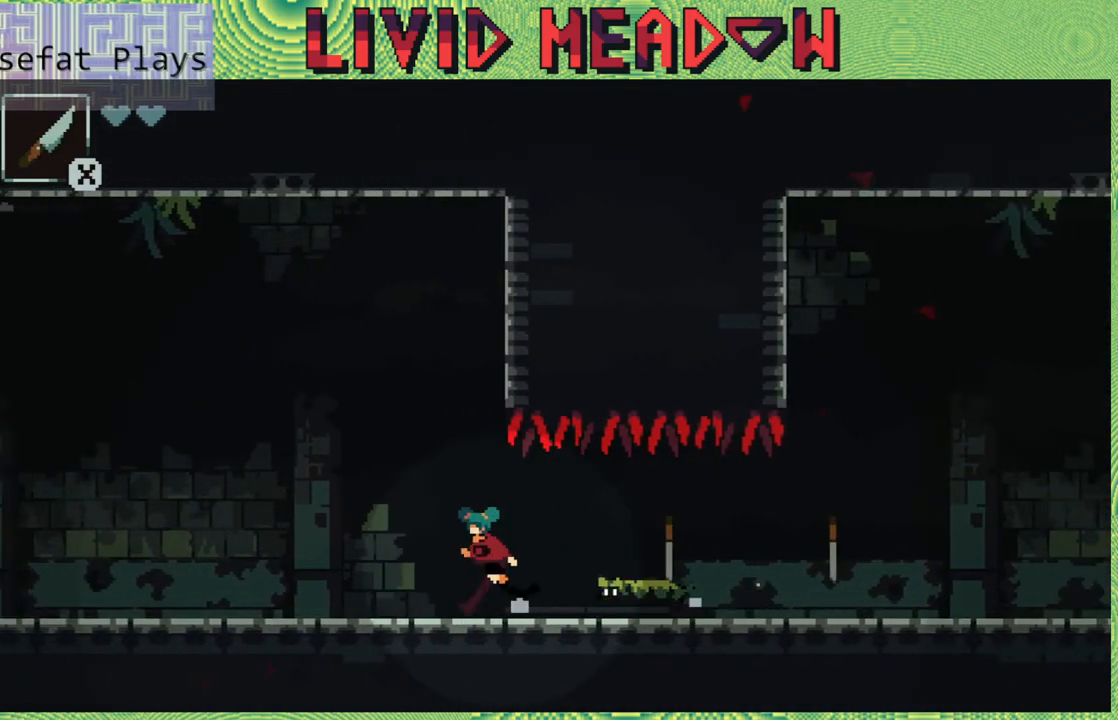
{"buttons": ["B"], "right_stick": "center", "events": [[367, "DPAD_LEFT", "up"], [417, "B", "down"]]}
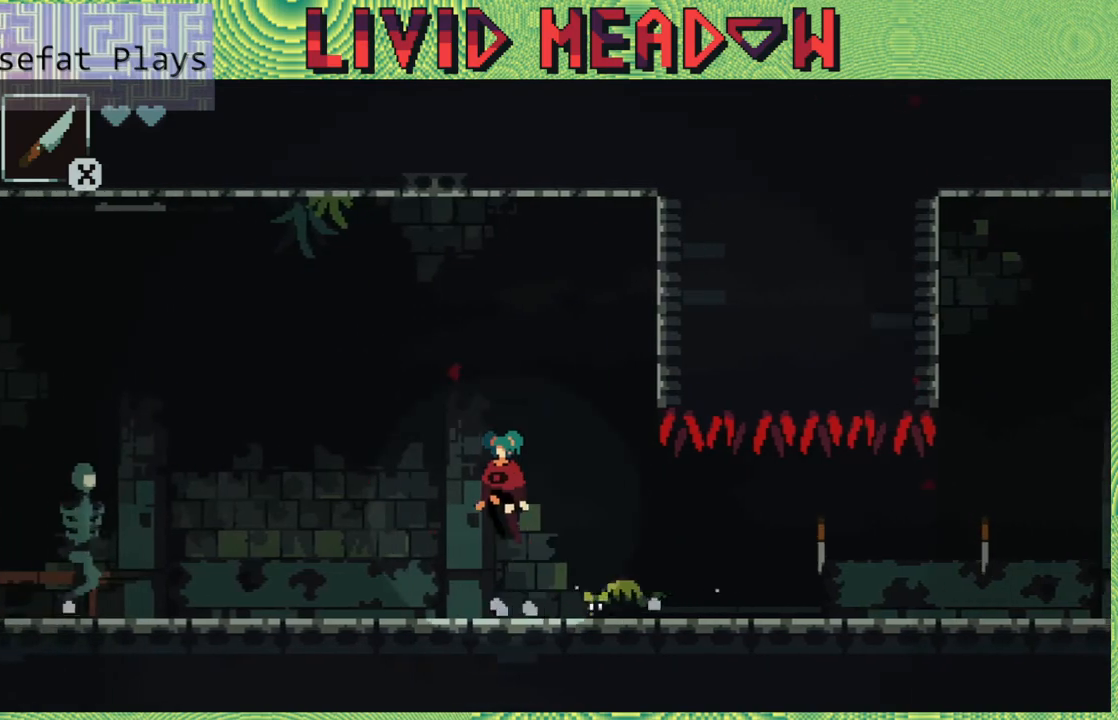
{"buttons": ["DPAD_RIGHT"], "right_stick": "center", "events": [[83, "DPAD_RIGHT", "down"], [183, "B", "up"], [233, "DPAD_RIGHT", "up"], [350, "DPAD_RIGHT", "down"]]}
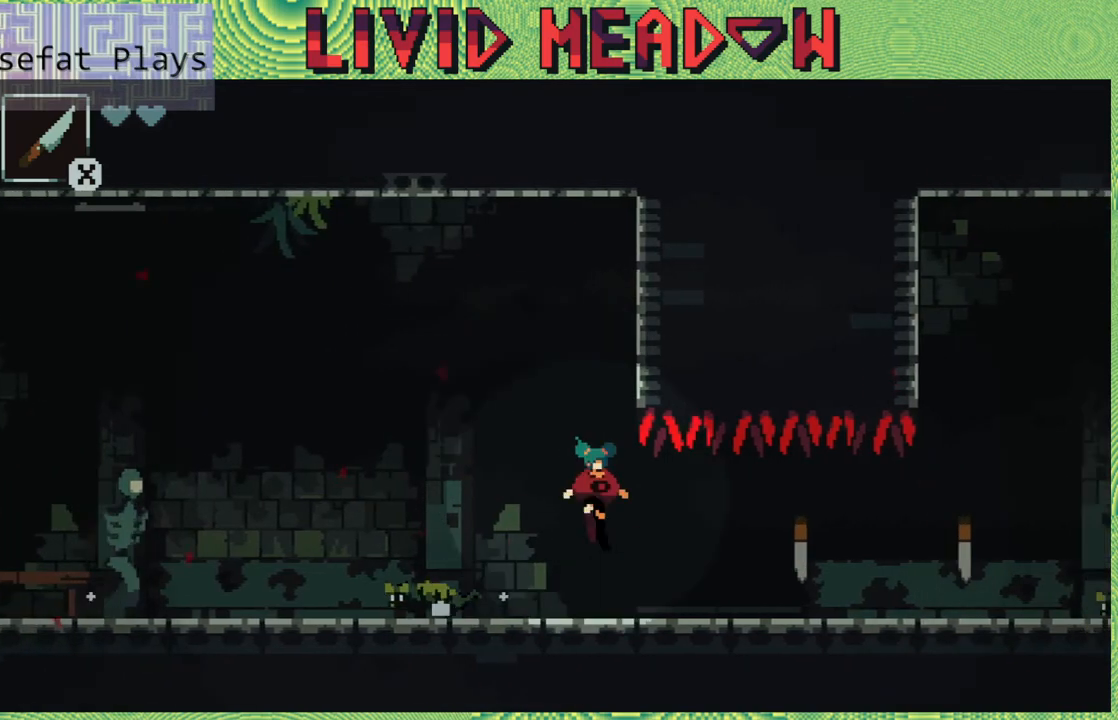
{"buttons": ["DPAD_RIGHT"], "right_stick": "center", "events": []}
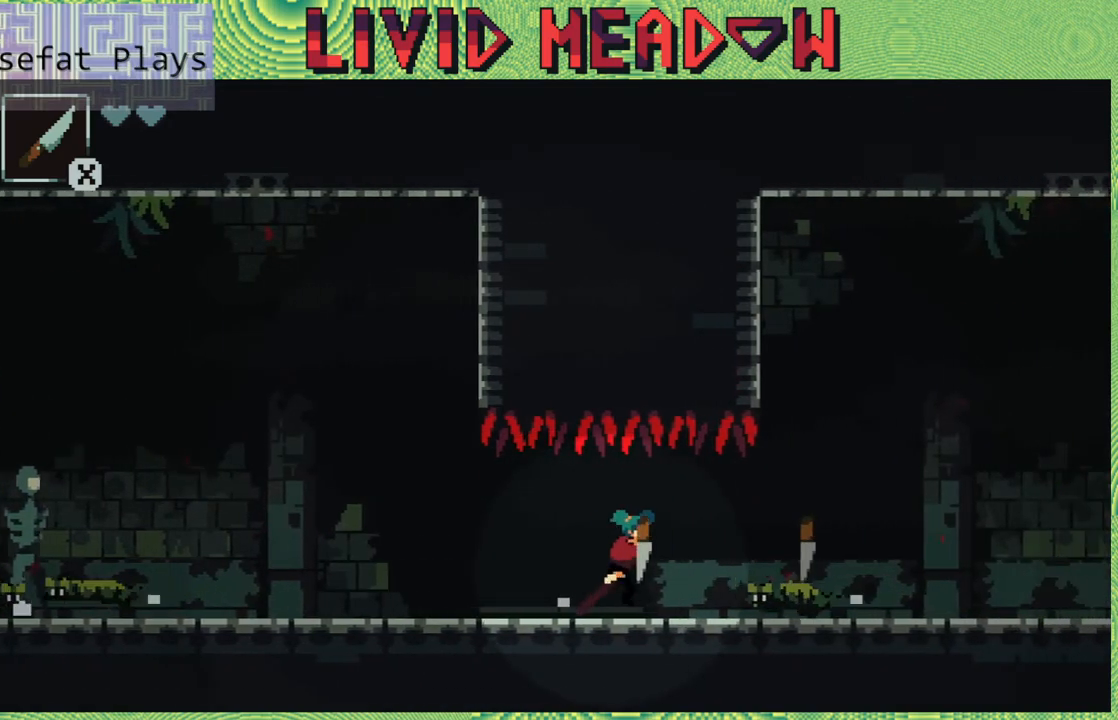
{"buttons": ["DPAD_LEFT"], "right_stick": "center", "events": [[17, "DPAD_RIGHT", "up"], [83, "DPAD_LEFT", "down"]]}
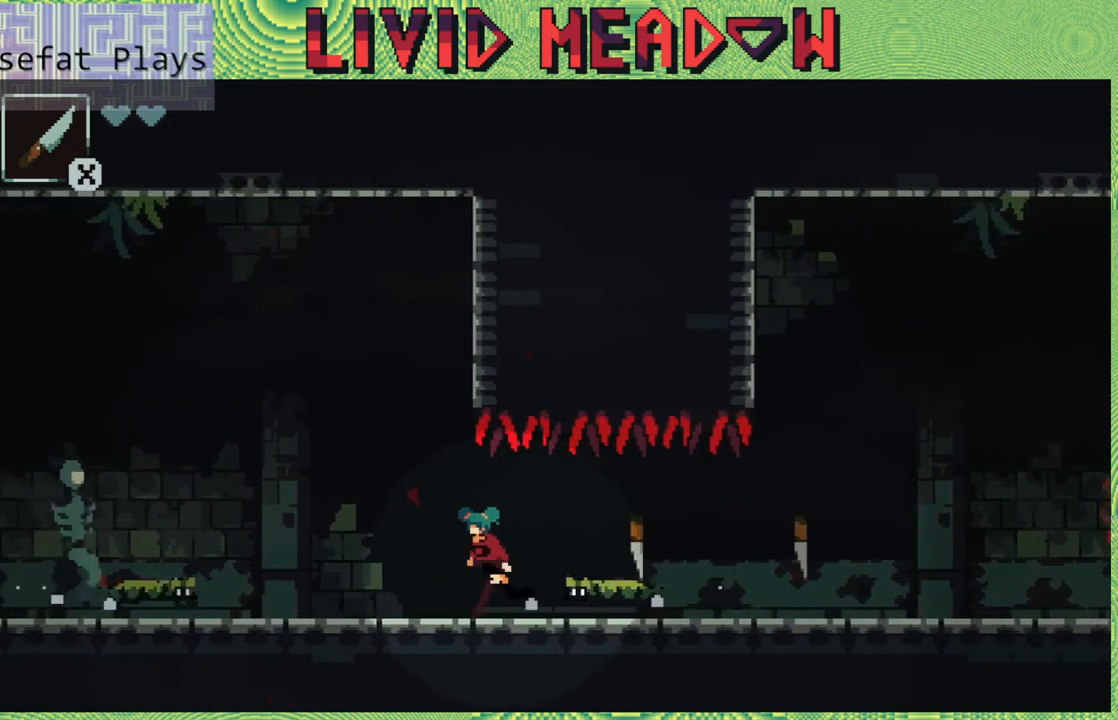
{"buttons": ["DPAD_RIGHT"], "right_stick": "center", "events": [[233, "B", "down"], [267, "DPAD_LEFT", "up"], [400, "B", "up"], [433, "DPAD_RIGHT", "down"]]}
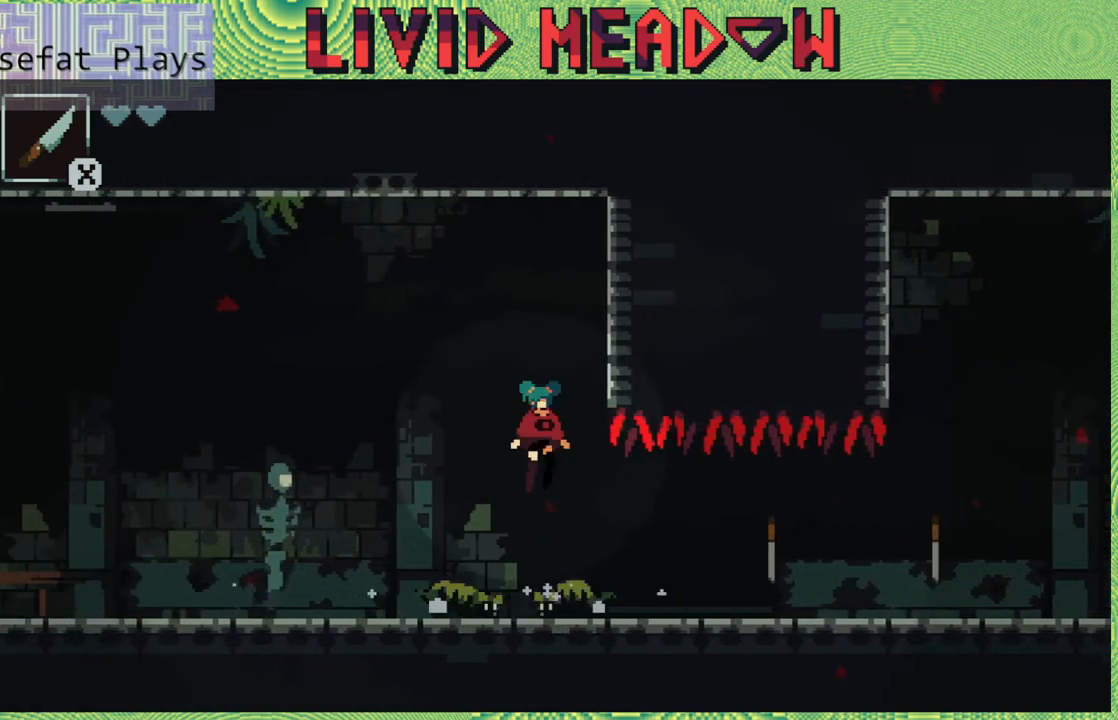
{"buttons": ["DPAD_RIGHT"], "right_stick": "center", "events": [[33, "DPAD_UP", "down"], [83, "DPAD_UP", "up"]]}
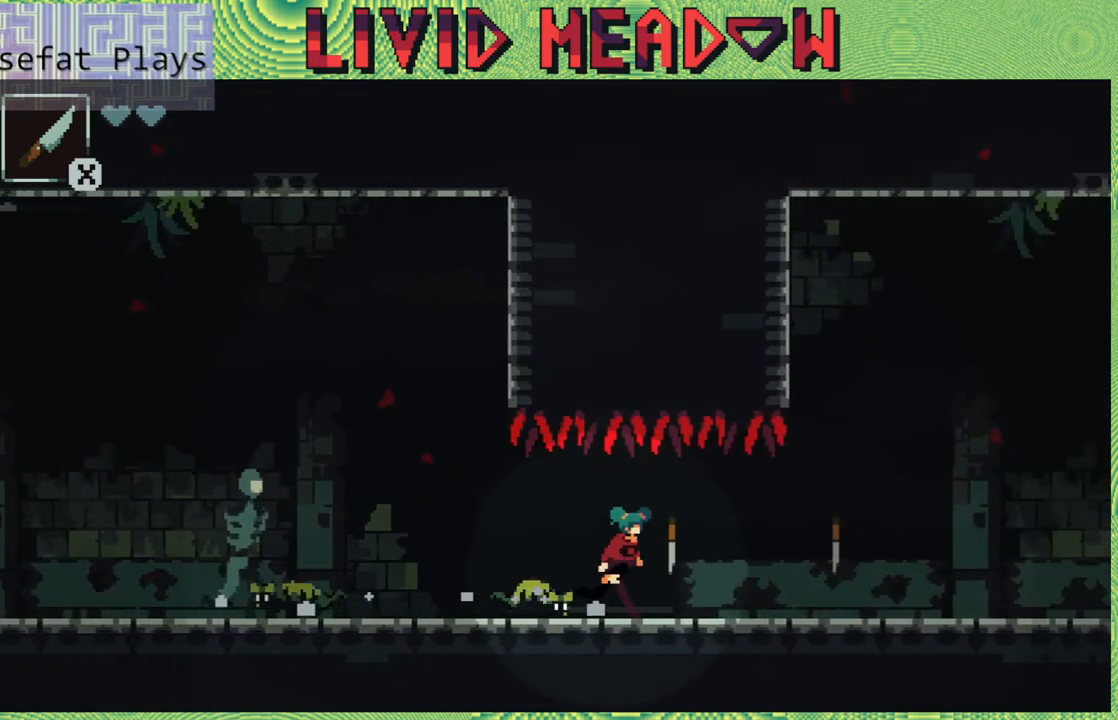
{"buttons": ["DPAD_RIGHT"], "right_stick": "center", "events": []}
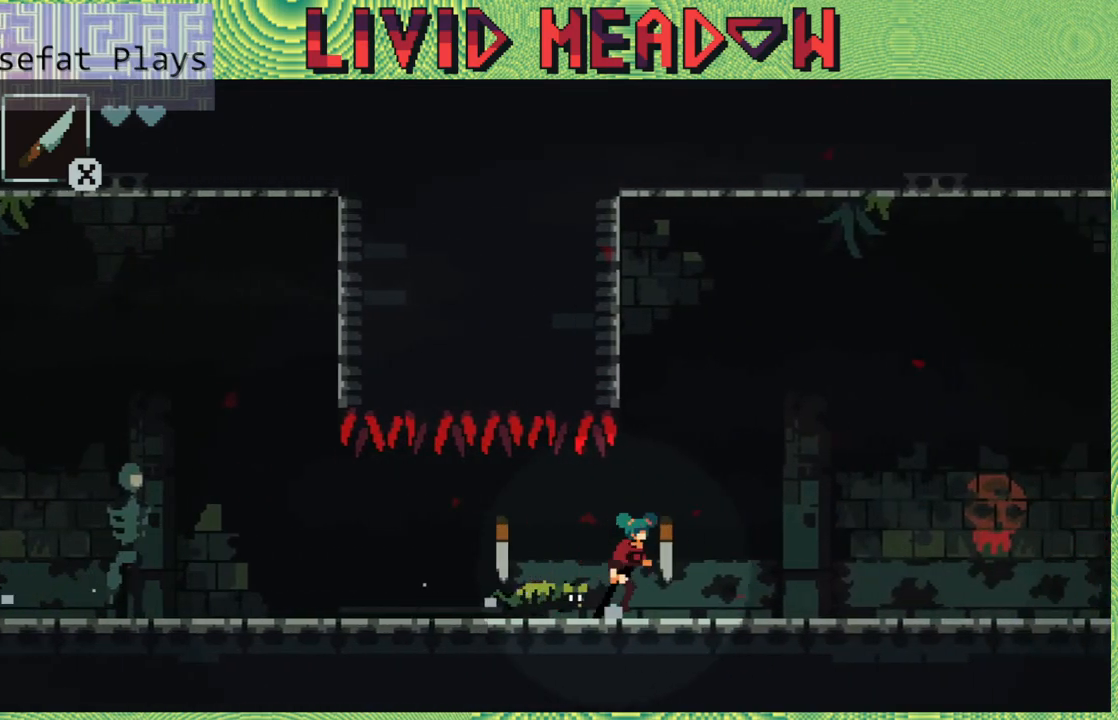
{"buttons": ["B"], "right_stick": "center", "events": [[367, "B", "down"], [450, "DPAD_RIGHT", "up"]]}
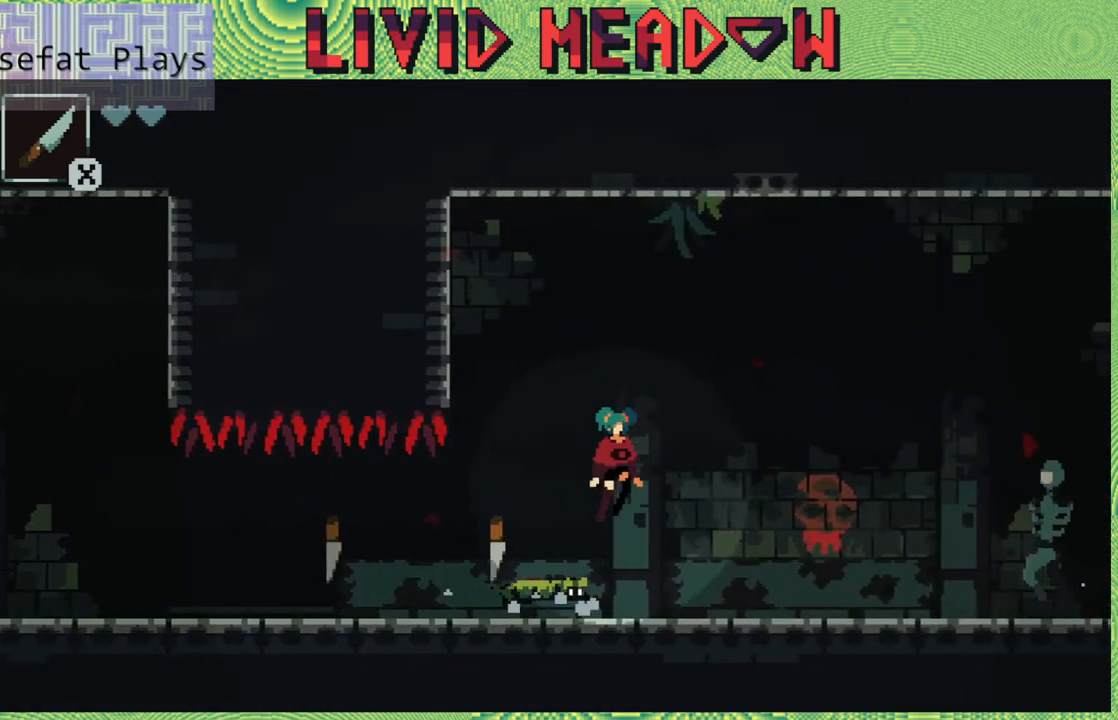
{"buttons": ["DPAD_RIGHT"], "right_stick": "center", "events": [[17, "DPAD_LEFT", "down"], [150, "B", "up"], [367, "DPAD_LEFT", "up"], [500, "DPAD_RIGHT", "down"]]}
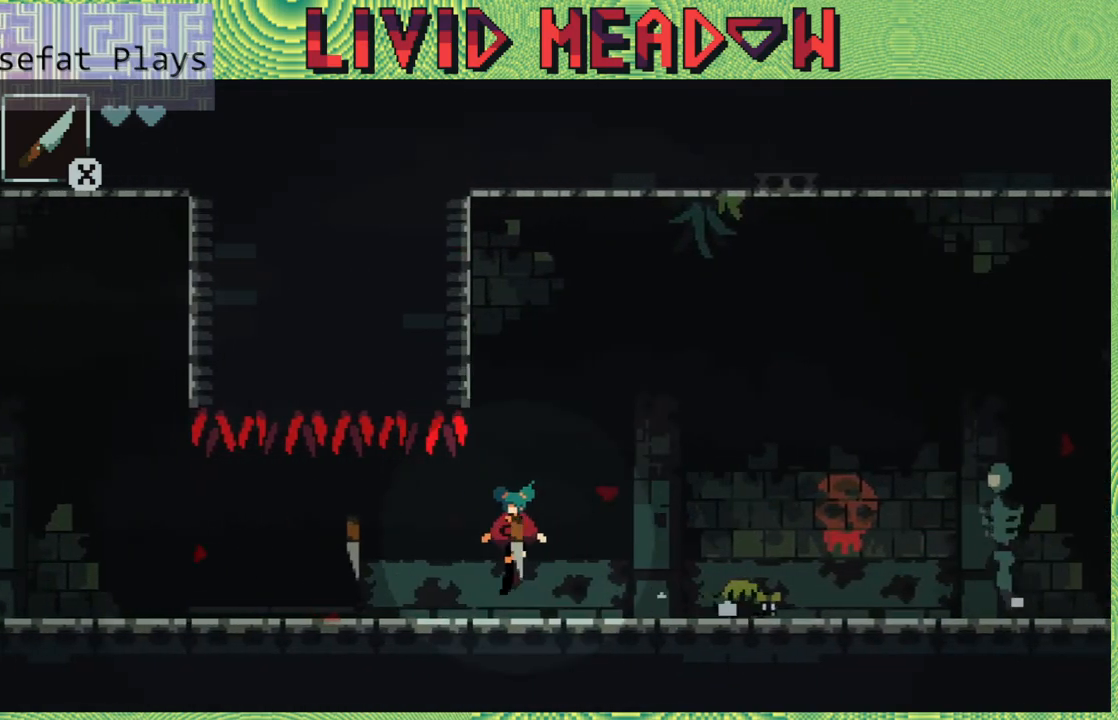
{"buttons": [], "right_stick": "center", "events": [[83, "DPAD_RIGHT", "up"]]}
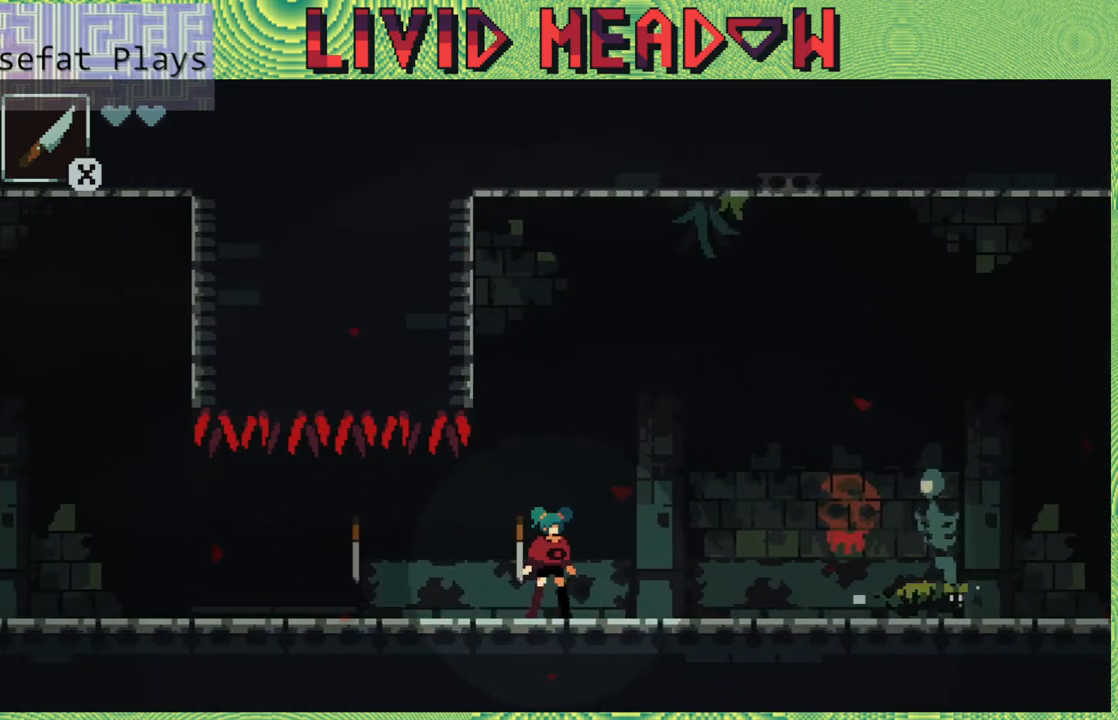
{"buttons": ["DPAD_LEFT"], "right_stick": "center", "events": [[417, "DPAD_LEFT", "down"]]}
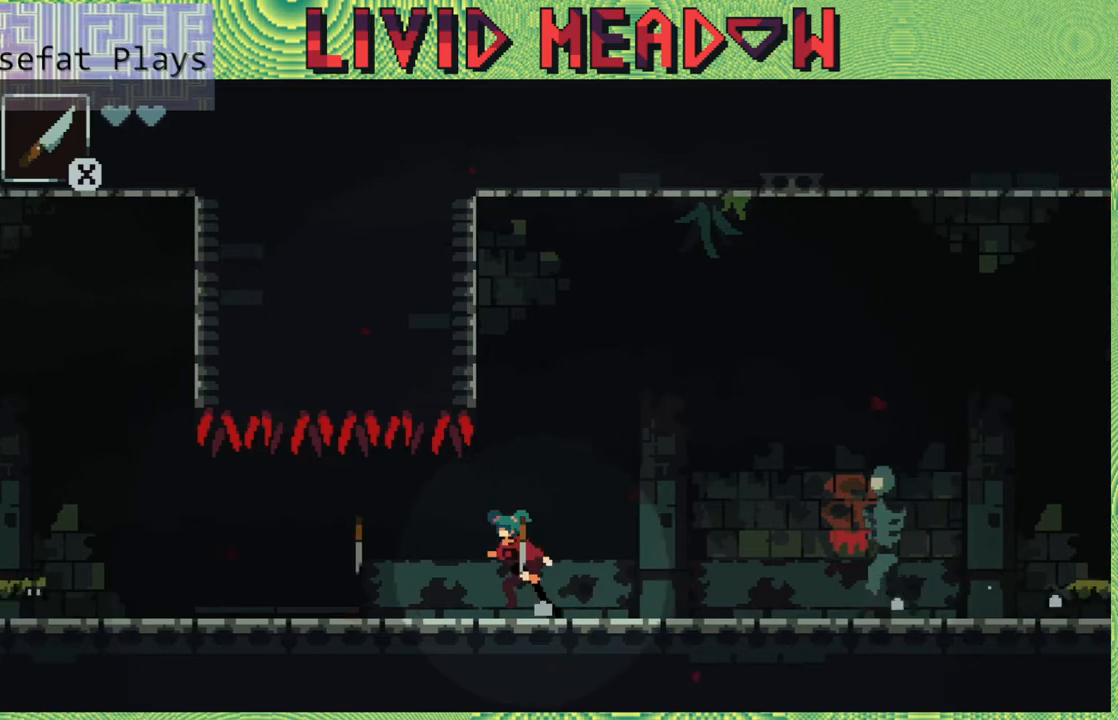
{"buttons": [], "right_stick": "center", "events": [[50, "DPAD_LEFT", "up"], [150, "DPAD_RIGHT", "down"], [217, "DPAD_RIGHT", "up"]]}
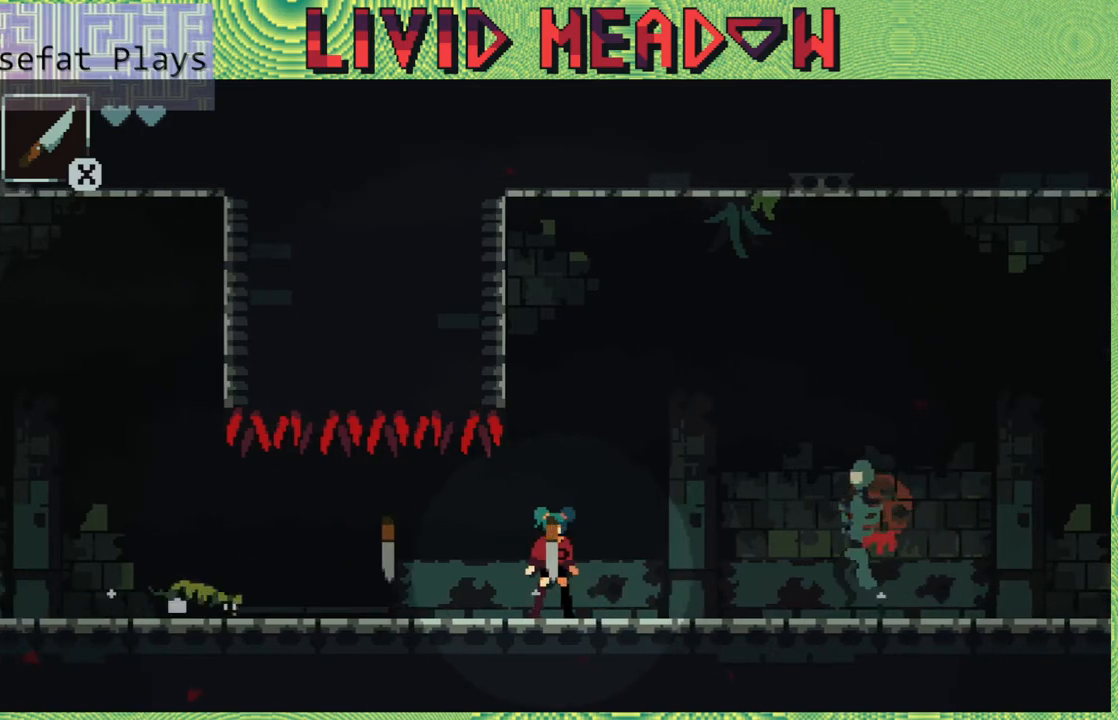
{"buttons": [], "right_stick": "center", "events": [[133, "Y", "down"], [250, "Y", "up"]]}
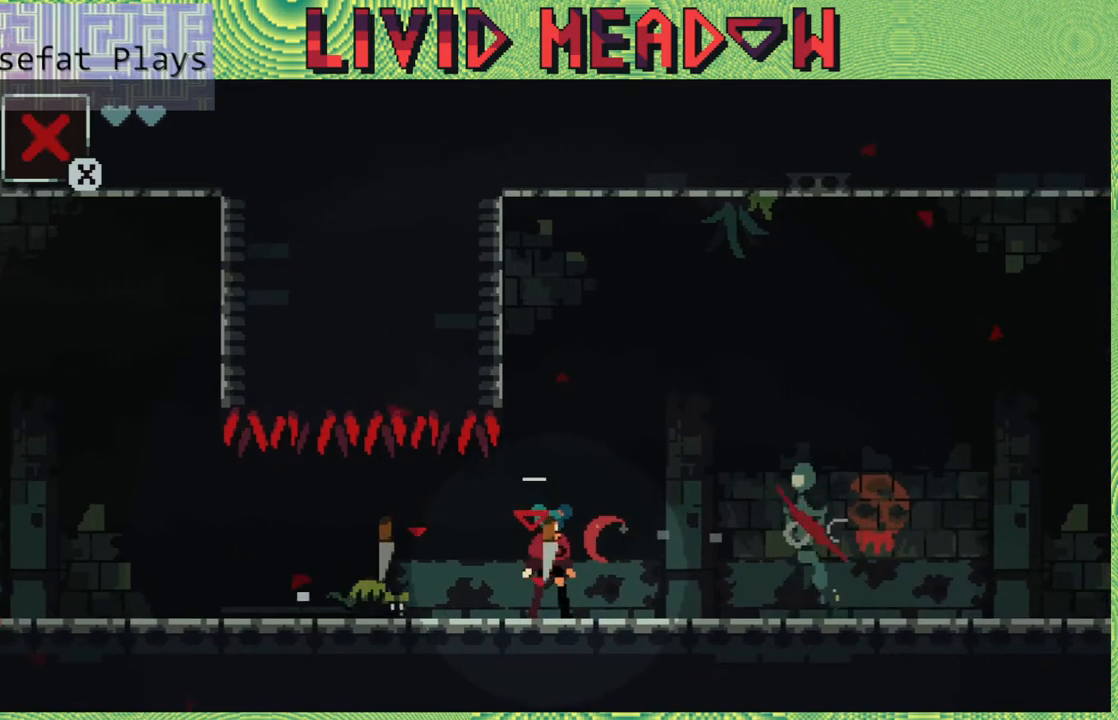
{"buttons": ["B"], "right_stick": "center", "events": [[17, "DPAD_RIGHT", "down"], [217, "DPAD_RIGHT", "up"], [267, "B", "down"]]}
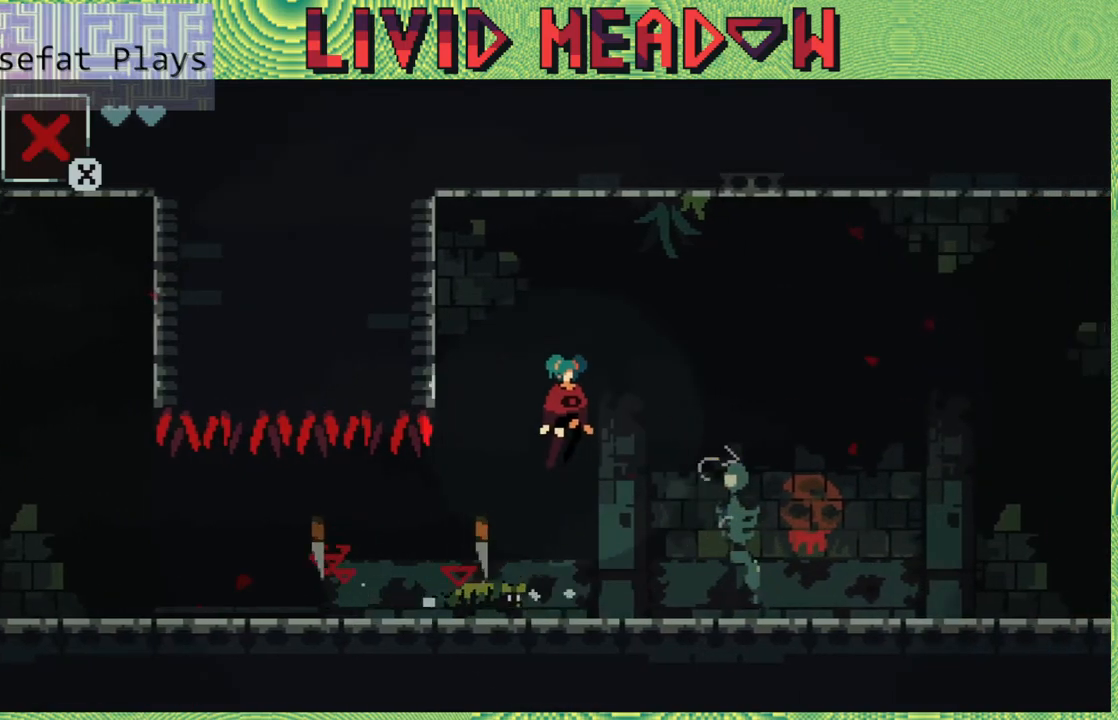
{"buttons": [], "right_stick": "center", "events": [[17, "DPAD_LEFT", "down"], [100, "B", "up"], [233, "DPAD_LEFT", "up"]]}
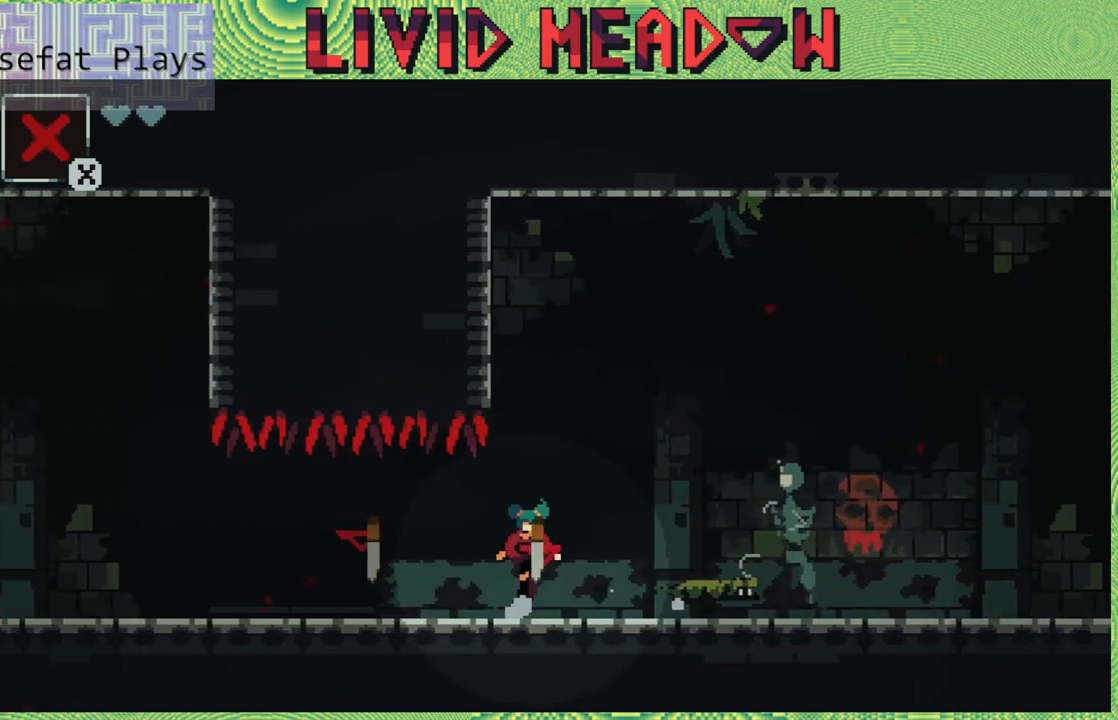
{"buttons": ["DPAD_RIGHT"], "right_stick": "center", "events": [[33, "DPAD_UP", "down"], [100, "DPAD_UP", "up"], [150, "DPAD_RIGHT", "down"]]}
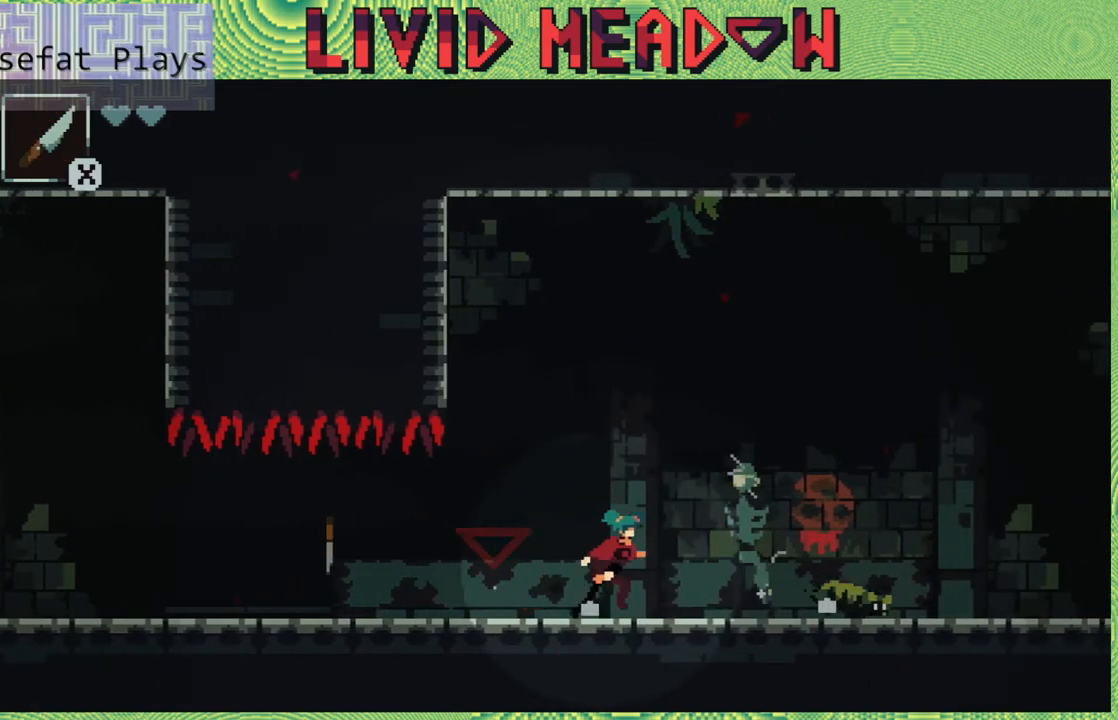
{"buttons": ["DPAD_RIGHT"], "right_stick": "center", "events": []}
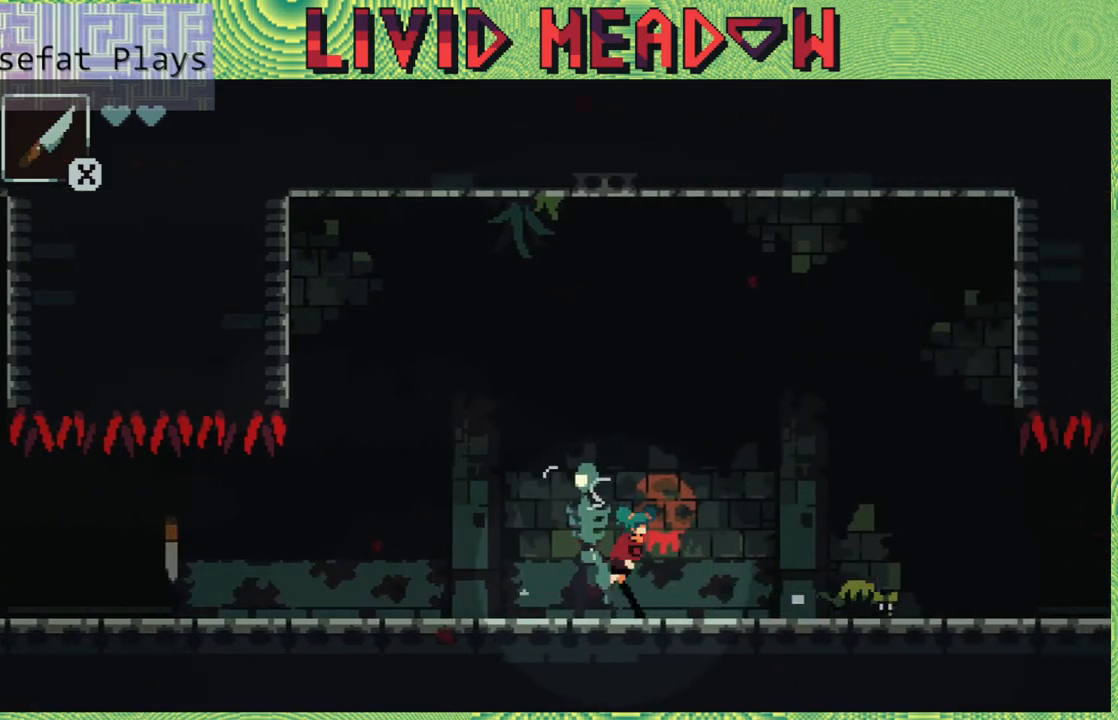
{"buttons": ["DPAD_RIGHT"], "right_stick": "center", "events": []}
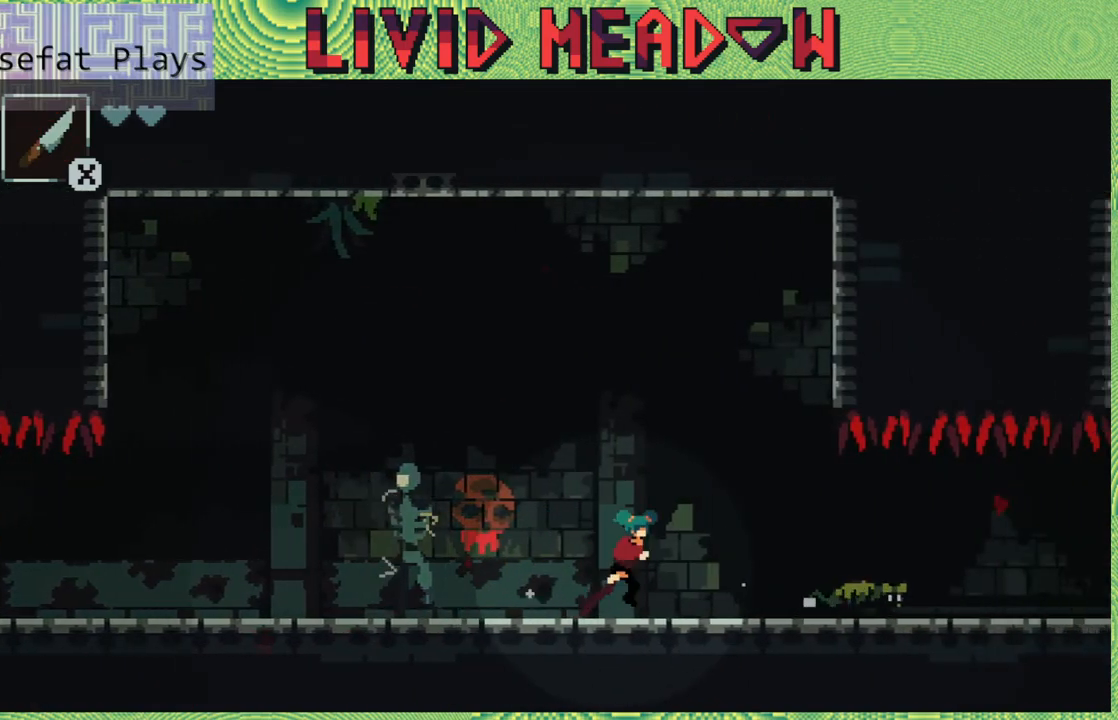
{"buttons": ["DPAD_RIGHT"], "right_stick": "center", "events": []}
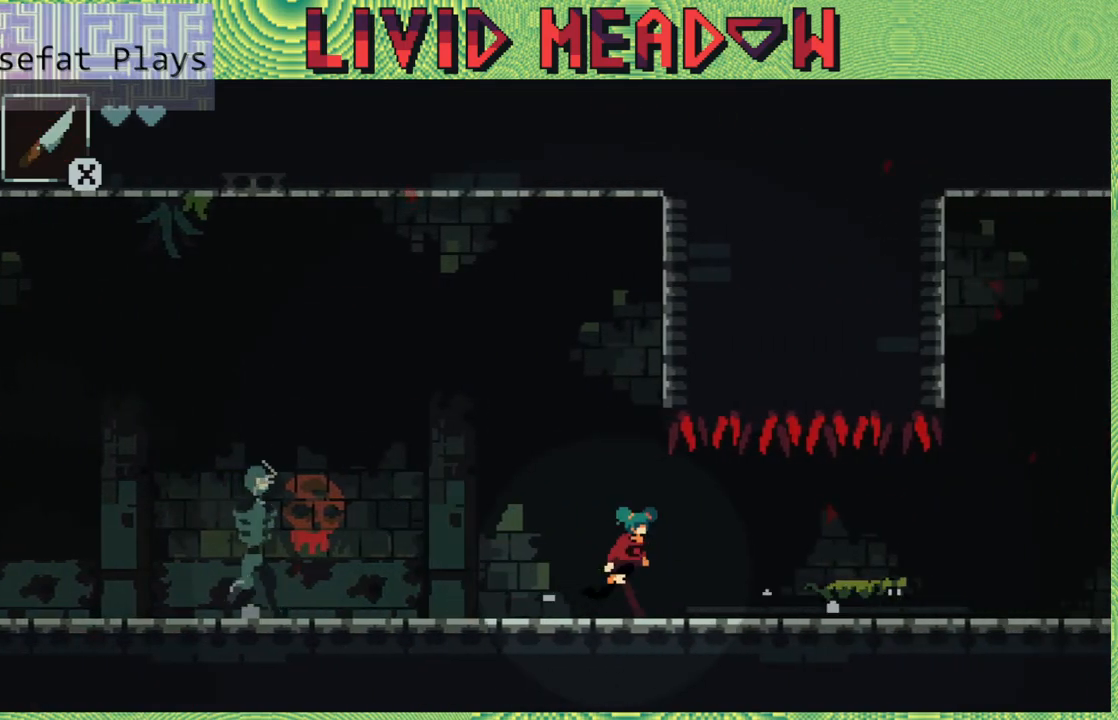
{"buttons": ["DPAD_RIGHT"], "right_stick": "center", "events": []}
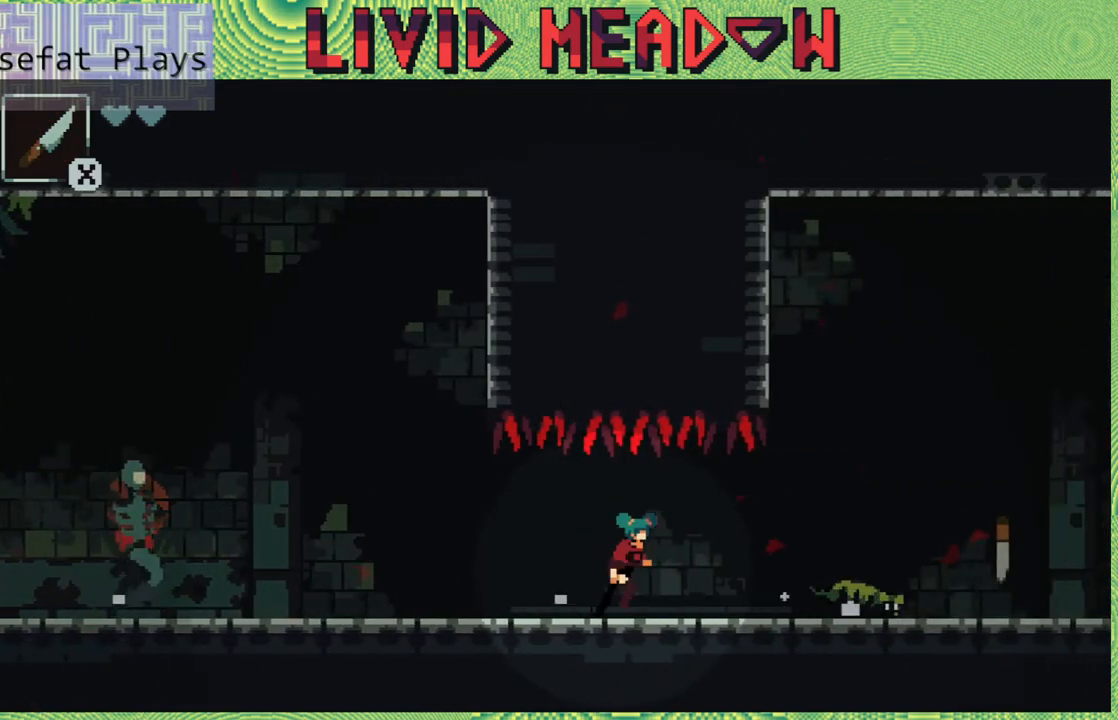
{"buttons": ["DPAD_RIGHT"], "right_stick": "center", "events": []}
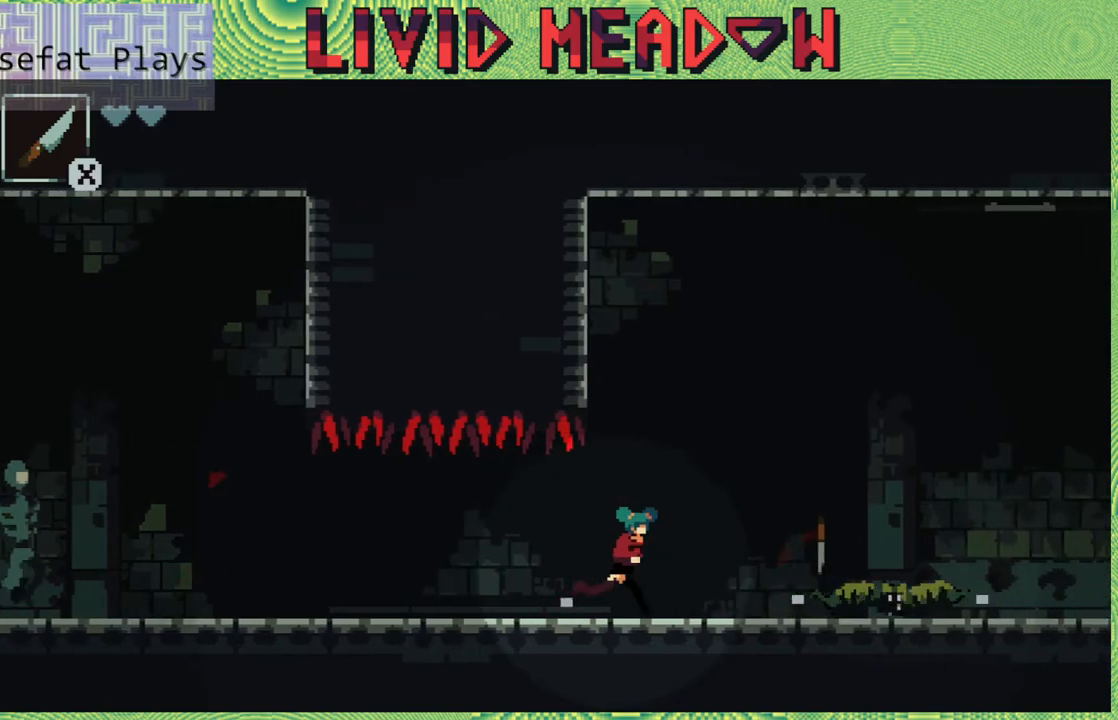
{"buttons": ["B", "DPAD_RIGHT"], "right_stick": "center", "events": [[83, "DPAD_RIGHT", "up"], [317, "B", "down"], [317, "DPAD_RIGHT", "down"]]}
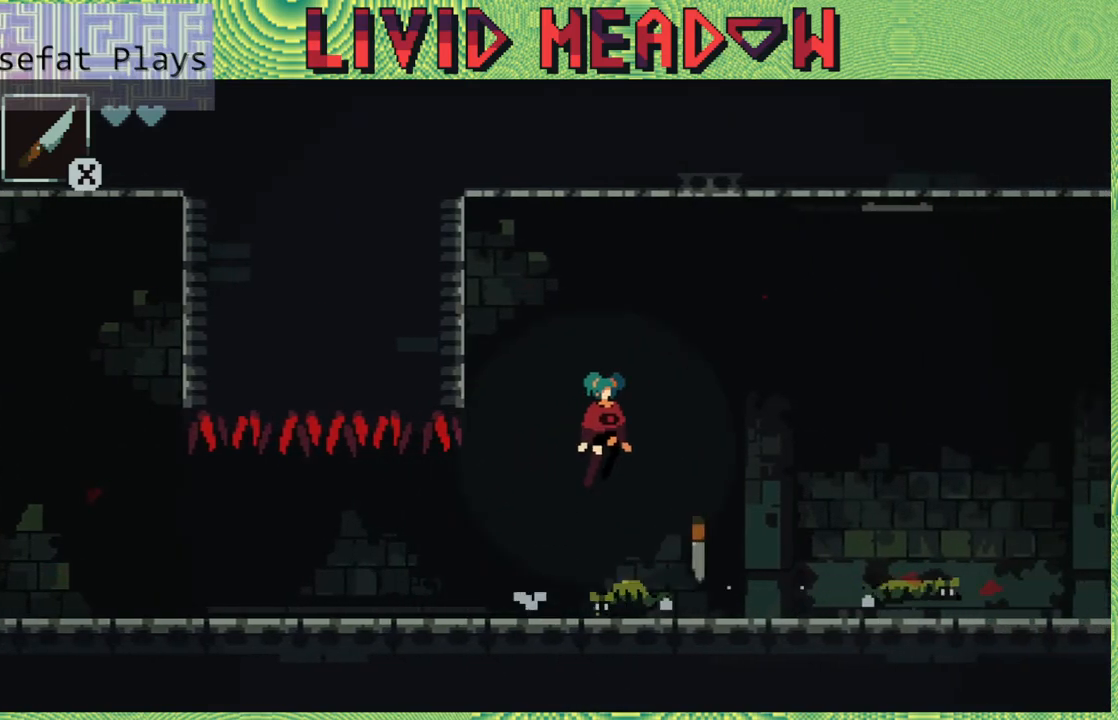
{"buttons": [], "right_stick": "center", "events": [[33, "B", "up"], [267, "DPAD_RIGHT", "up"]]}
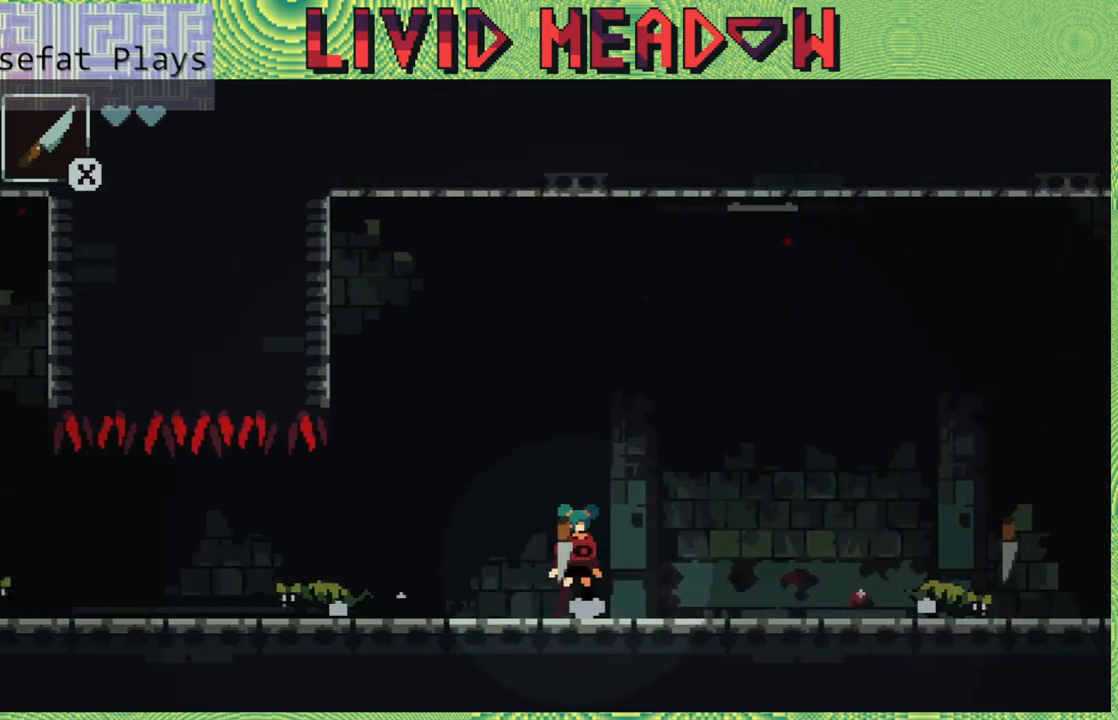
{"buttons": ["DPAD_RIGHT"], "right_stick": "center", "events": [[150, "DPAD_RIGHT", "down"]]}
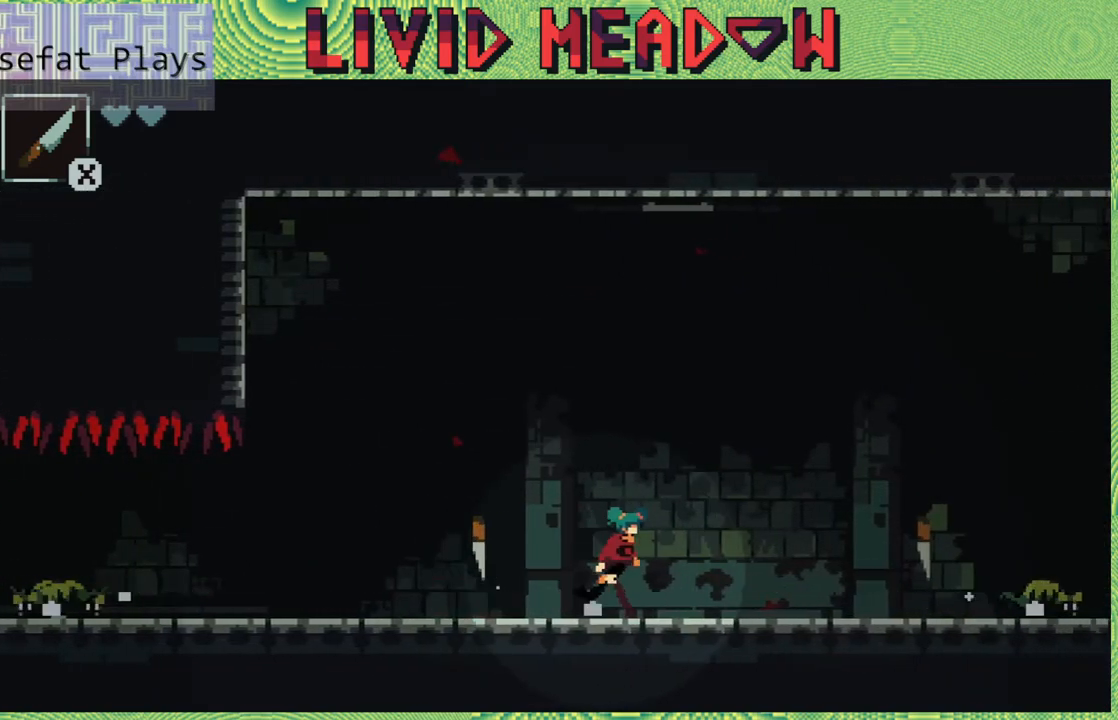
{"buttons": [], "right_stick": "center", "events": [[400, "DPAD_RIGHT", "up"]]}
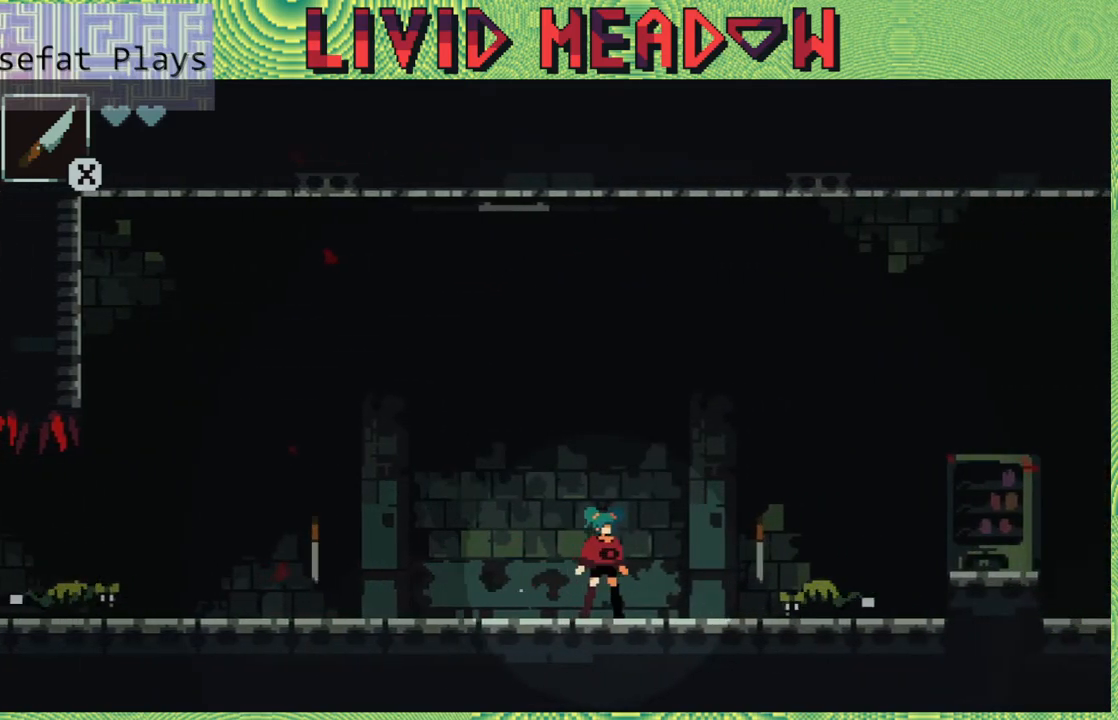
{"buttons": ["DPAD_RIGHT"], "right_stick": "center", "events": [[67, "B", "down"], [67, "DPAD_RIGHT", "down"], [300, "B", "up"]]}
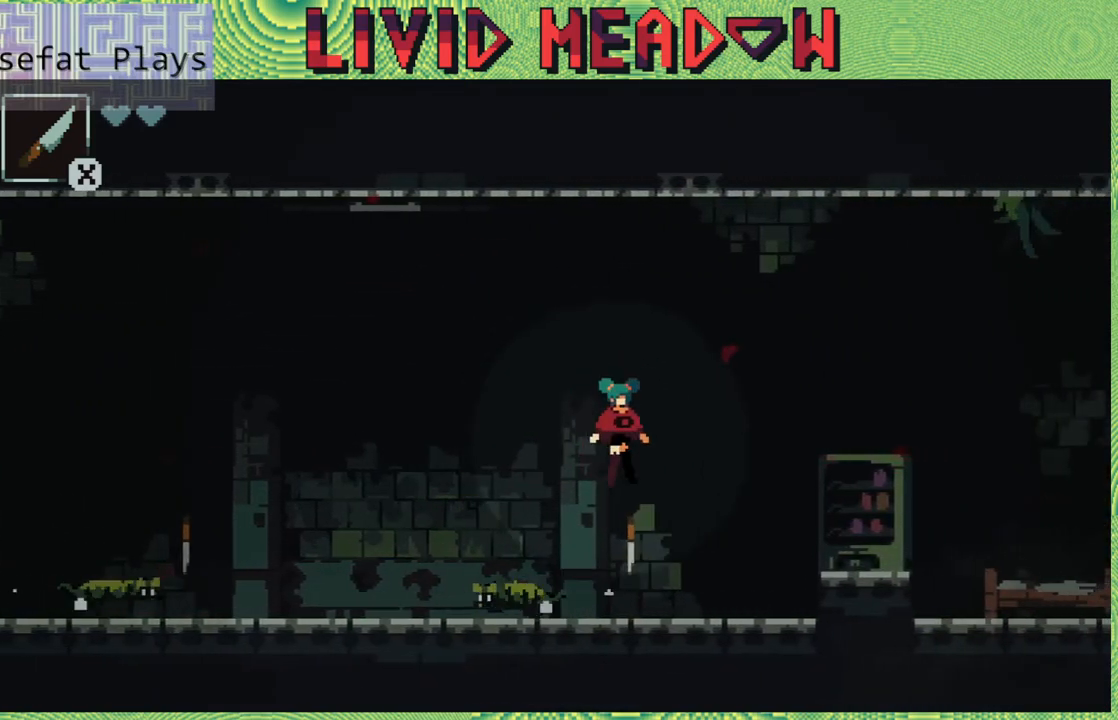
{"buttons": ["DPAD_RIGHT"], "right_stick": "center", "events": [[300, "B", "down"], [467, "B", "up"]]}
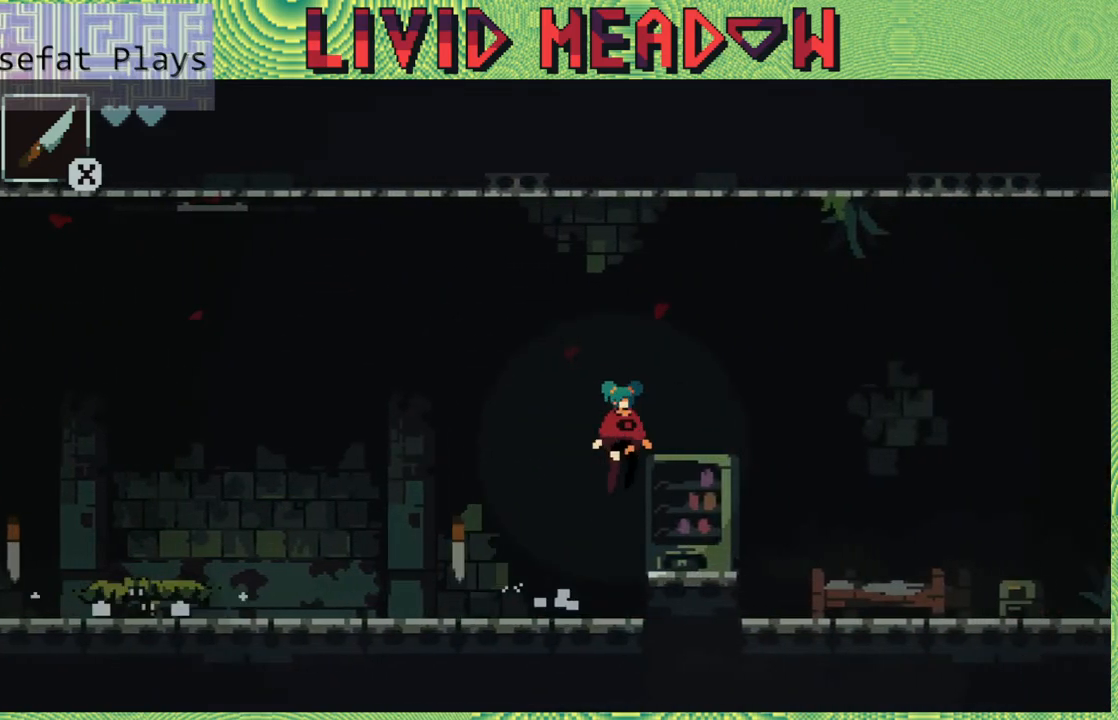
{"buttons": ["DPAD_RIGHT"], "right_stick": "center", "events": []}